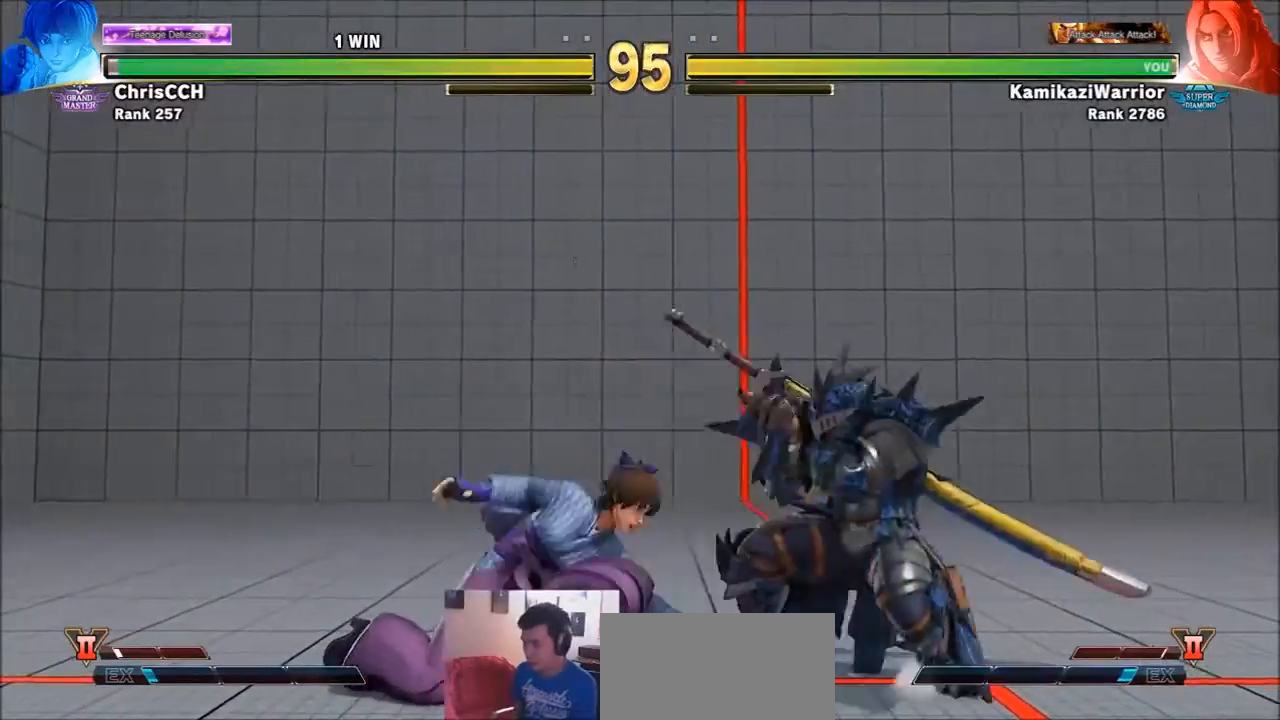
Gameplay with a controller (arcade stick); each line is a JSON object with the inputs held at the frame after it. "events" lists button and stick changes between this image and that frame as [ms after this image, input, new state], when the widget could be followed in between. Not read: L3 R3.
{"buttons": ["TRIANGLE"], "left_stick": "right", "events": [[100, "TRIANGLE", "down"]]}
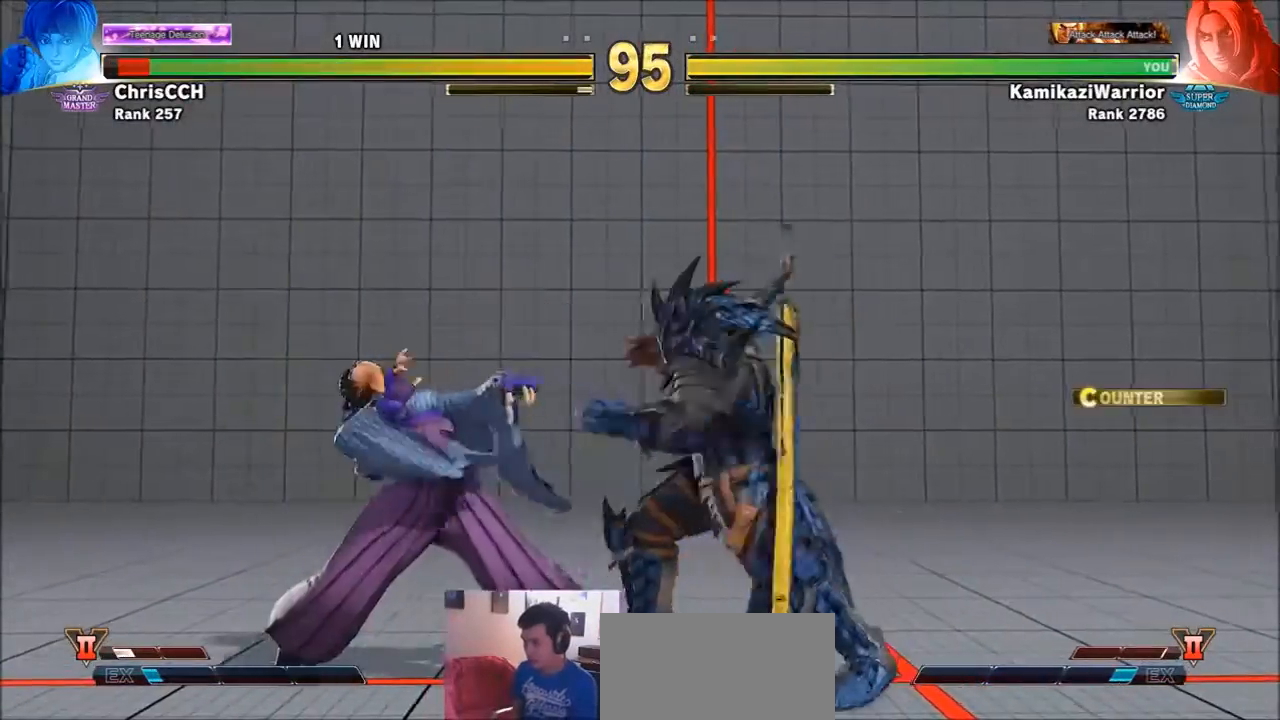
{"buttons": ["R2"], "left_stick": "center", "events": [[33, "L2", "down"], [33, "R1", "down"], [100, "left_stick", "down"], [133, "L2", "up"], [133, "TRIANGLE", "up"], [200, "R1", "up"], [233, "left_stick", "up-right"], [267, "R2", "down"], [367, "R2", "up"], [367, "left_stick", "center"], [433, "R2", "down"]]}
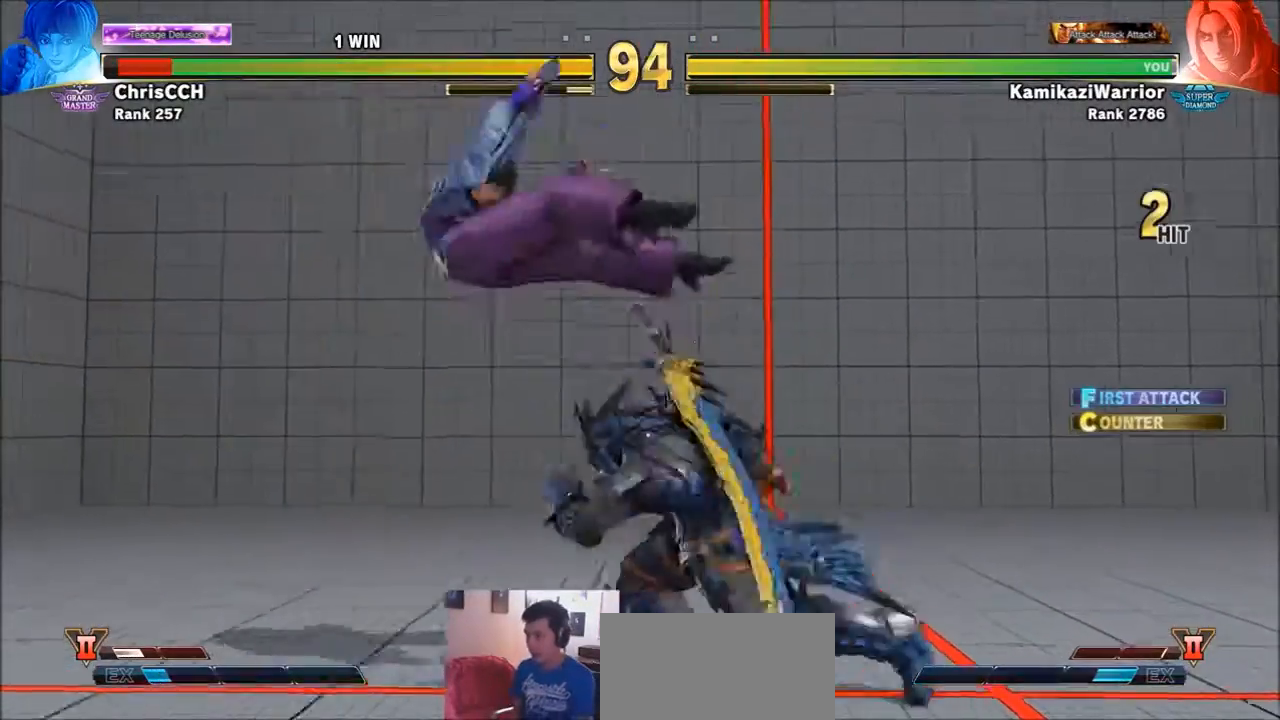
{"buttons": ["R1"], "left_stick": "center", "events": [[34, "R2", "up"], [67, "R1", "down"], [134, "SQUARE", "down"], [134, "TRIANGLE", "down"], [200, "R1", "up"], [200, "TRIANGLE", "up"], [234, "SQUARE", "up"], [300, "R2", "down"], [334, "CIRCLE", "down"], [334, "CROSS", "down"], [434, "CIRCLE", "up"], [434, "CROSS", "up"], [434, "R2", "up"], [501, "R1", "down"]]}
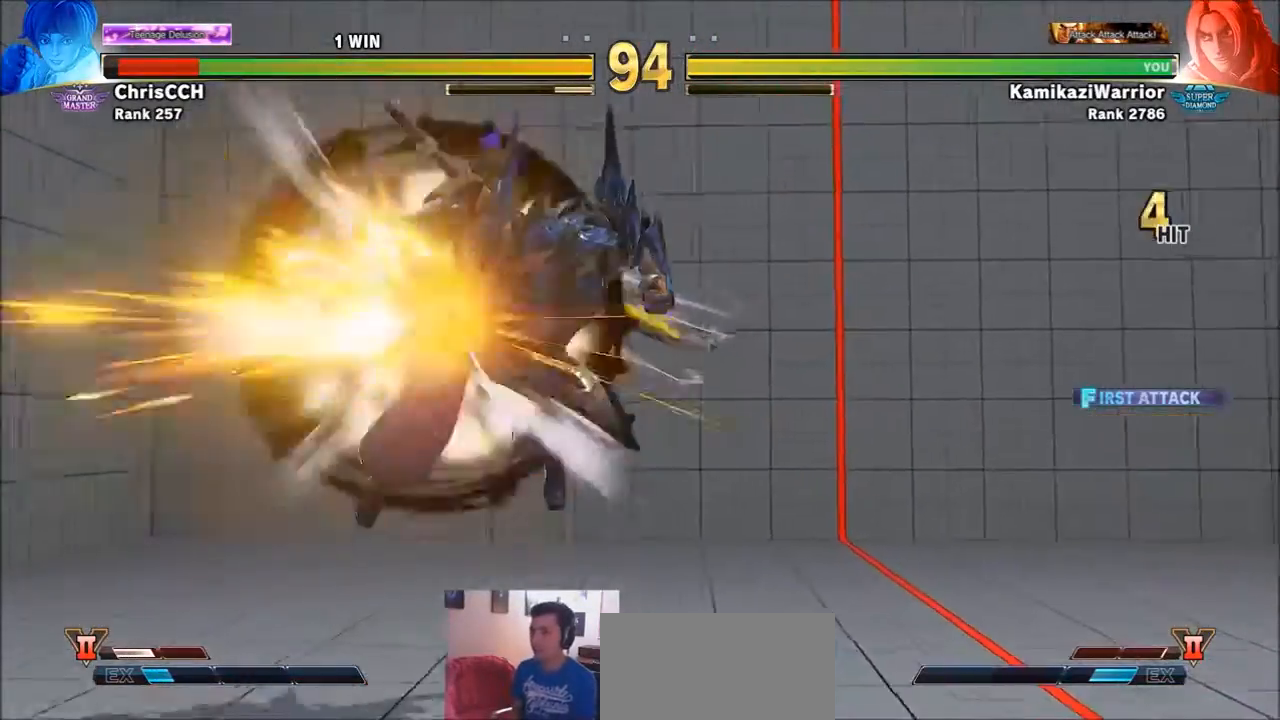
{"buttons": [], "left_stick": "center", "events": [[33, "SQUARE", "down"], [33, "TRIANGLE", "down"], [100, "SQUARE", "up"], [100, "TRIANGLE", "up"], [133, "R1", "up"], [200, "CIRCLE", "down"], [200, "R2", "down"], [233, "CROSS", "down"], [333, "CIRCLE", "up"], [333, "CROSS", "up"], [333, "R2", "up"]]}
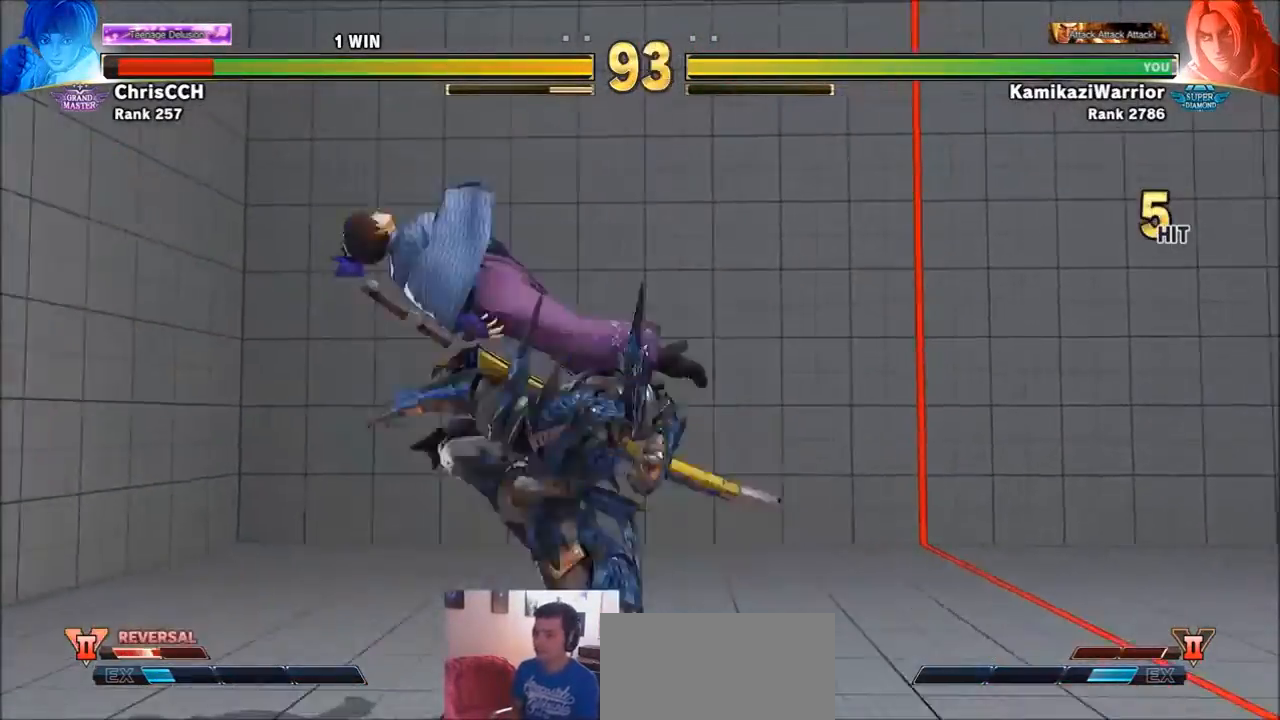
{"buttons": ["R2"], "left_stick": "left", "events": [[334, "left_stick", "left"], [467, "R2", "down"]]}
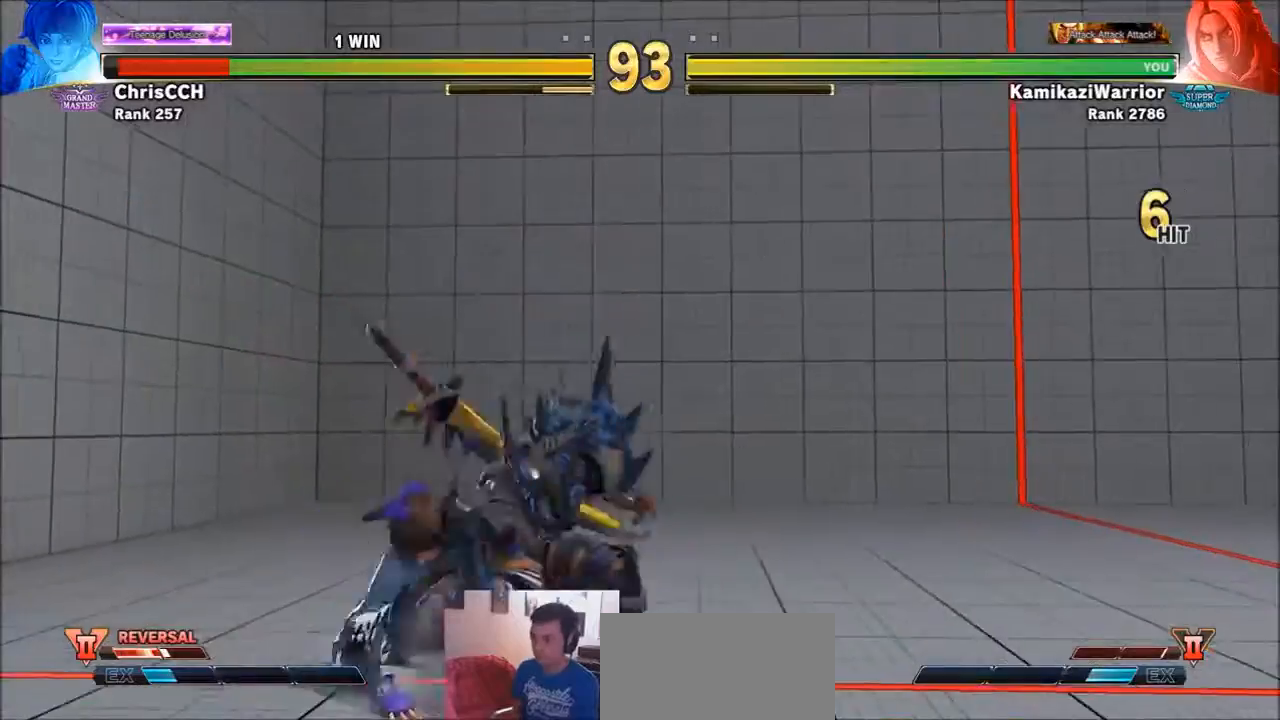
{"buttons": ["R2"], "left_stick": "left", "events": []}
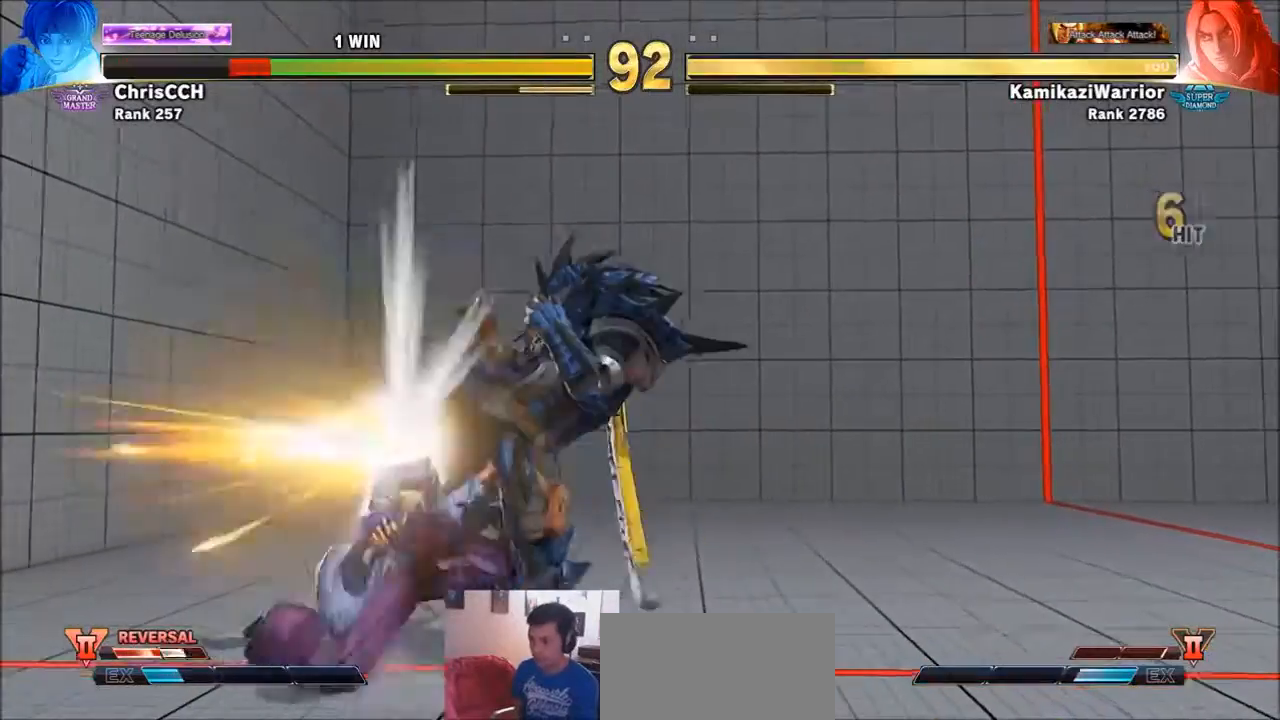
{"buttons": [], "left_stick": "right", "events": [[34, "left_stick", "center"], [200, "R2", "up"], [267, "left_stick", "down-left"], [401, "left_stick", "right"]]}
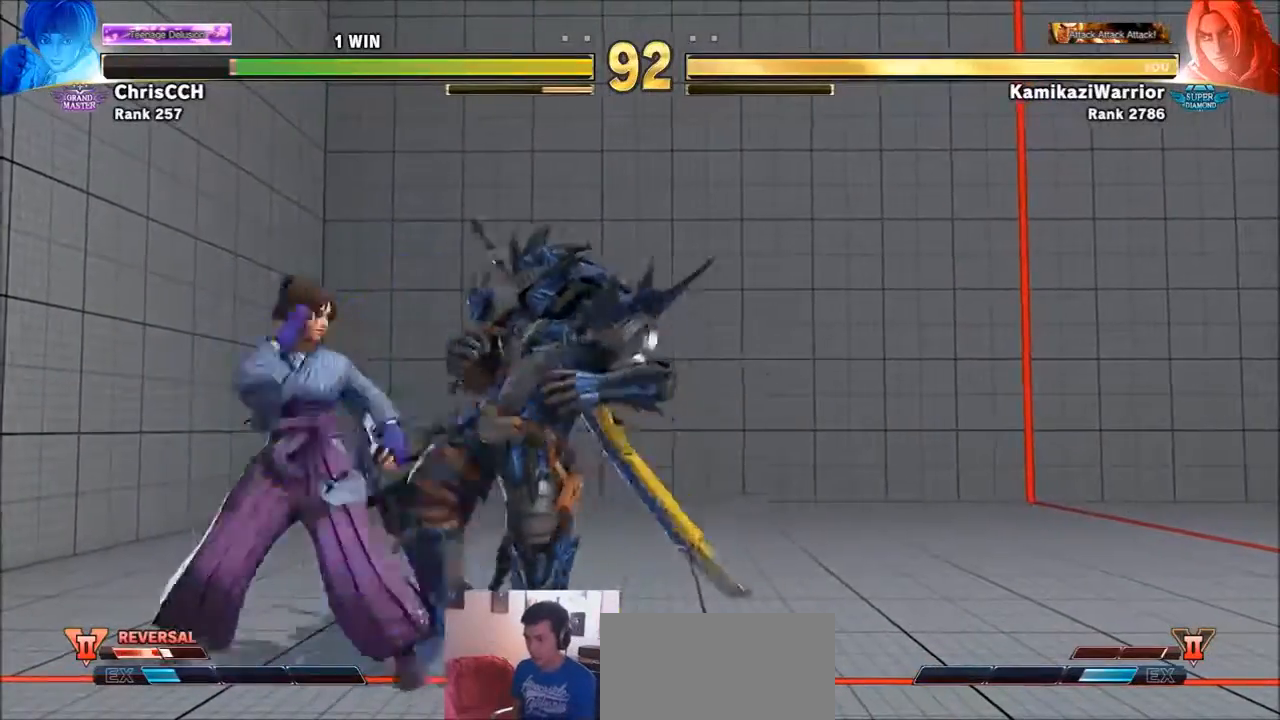
{"buttons": [], "left_stick": "down-right", "events": [[100, "left_stick", "down-right"]]}
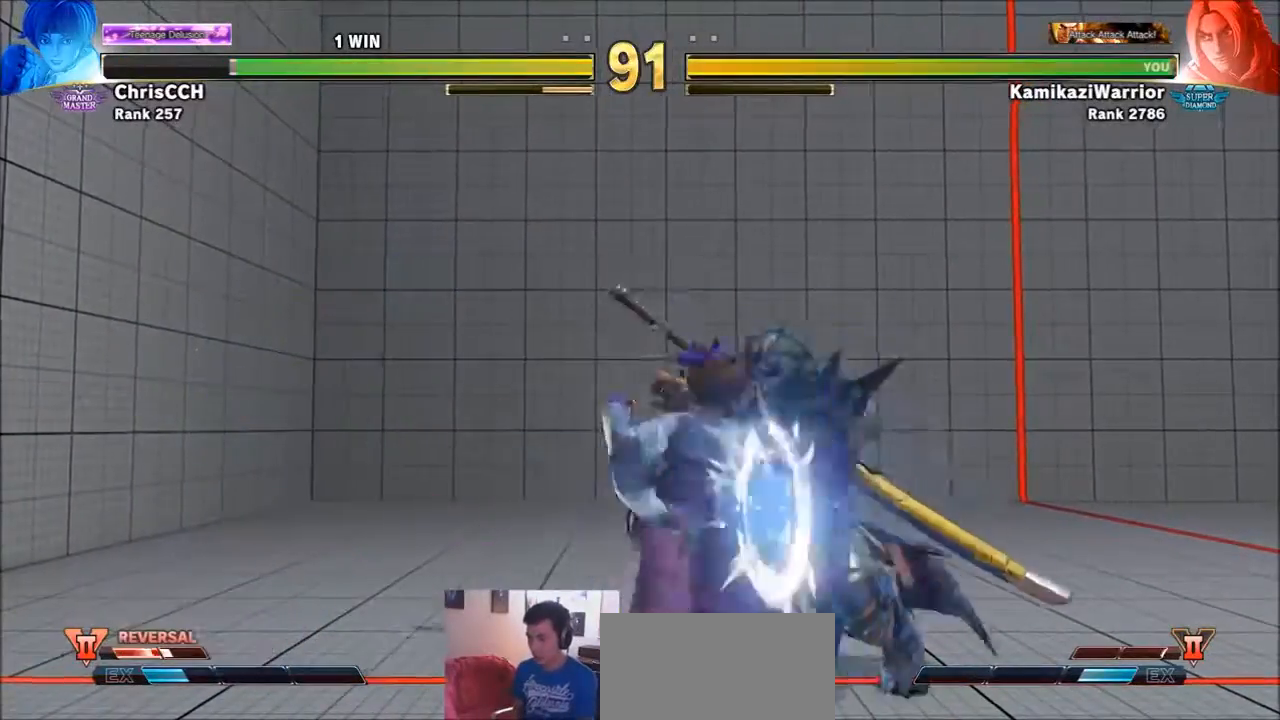
{"buttons": [], "left_stick": "right", "events": [[367, "left_stick", "right"]]}
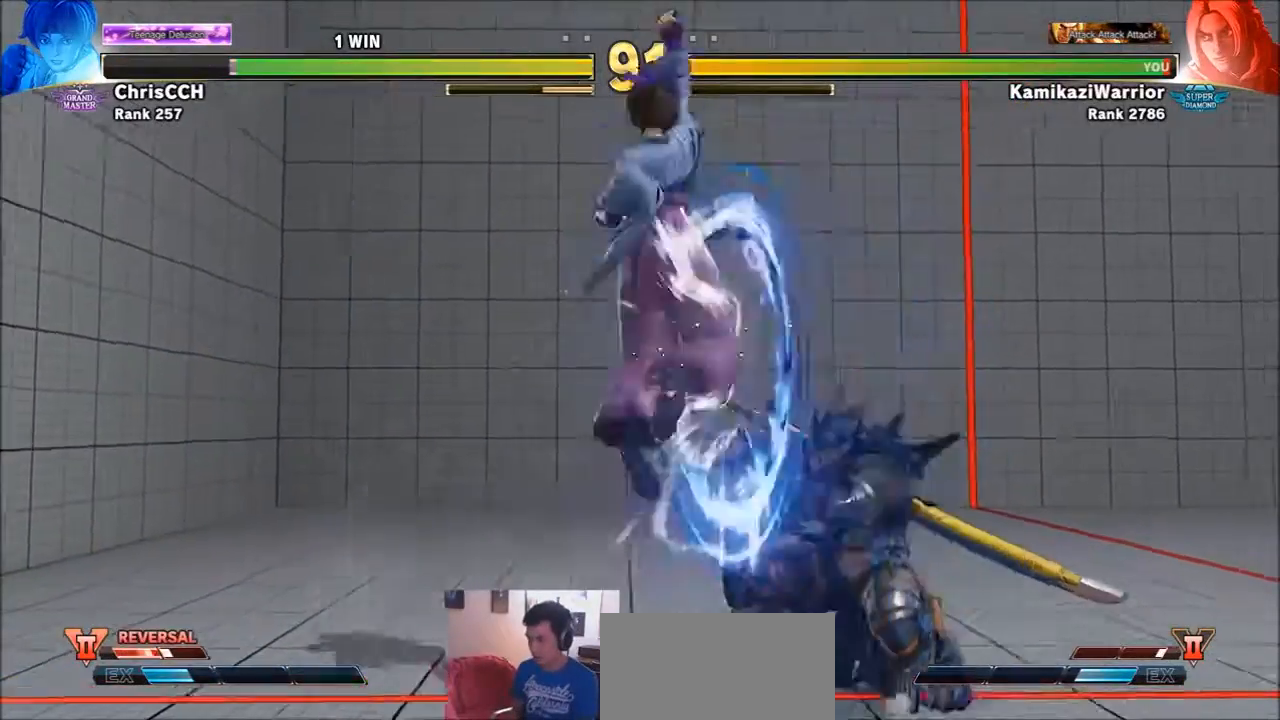
{"buttons": ["TRIANGLE"], "left_stick": "right", "events": [[100, "left_stick", "center"], [166, "left_stick", "left"], [367, "left_stick", "center"], [467, "TRIANGLE", "down"], [467, "left_stick", "right"]]}
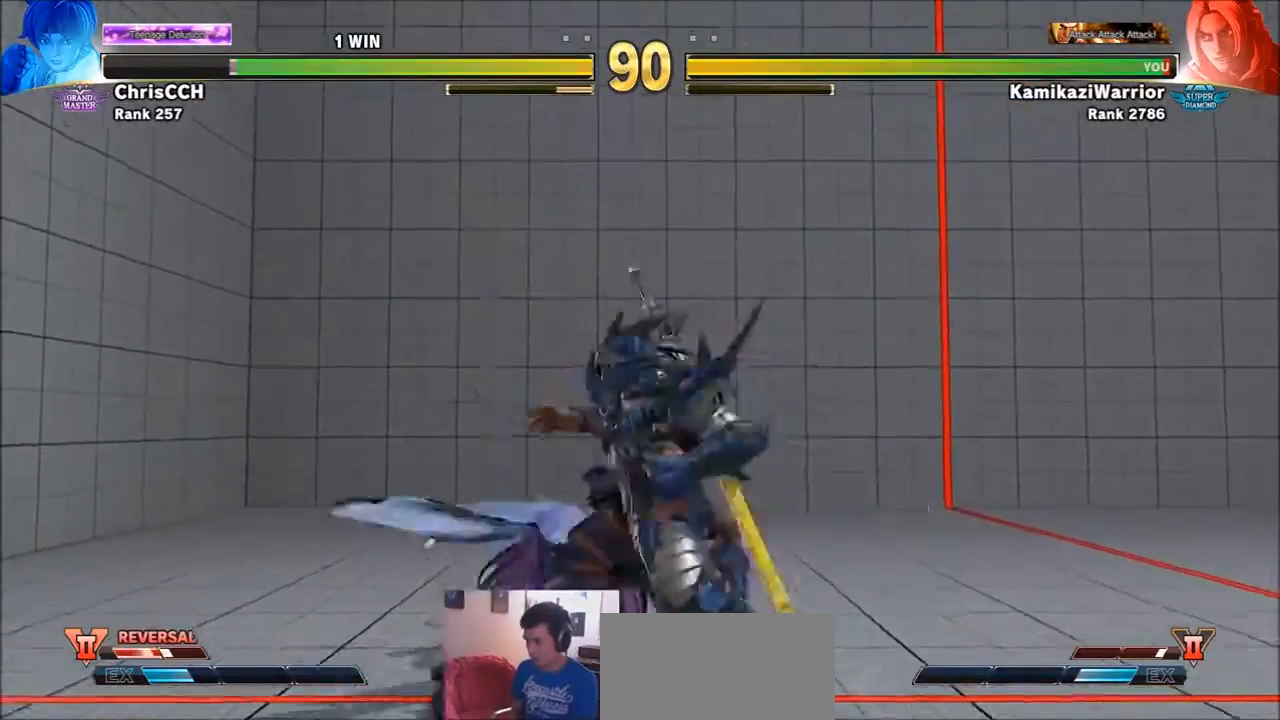
{"buttons": ["CIRCLE", "TRIANGLE"], "left_stick": "center", "events": [[34, "R1", "down"], [200, "left_stick", "down"], [334, "TRIANGLE", "up"], [367, "R1", "up"], [367, "left_stick", "right"], [467, "CIRCLE", "down"], [467, "TRIANGLE", "down"], [467, "left_stick", "center"]]}
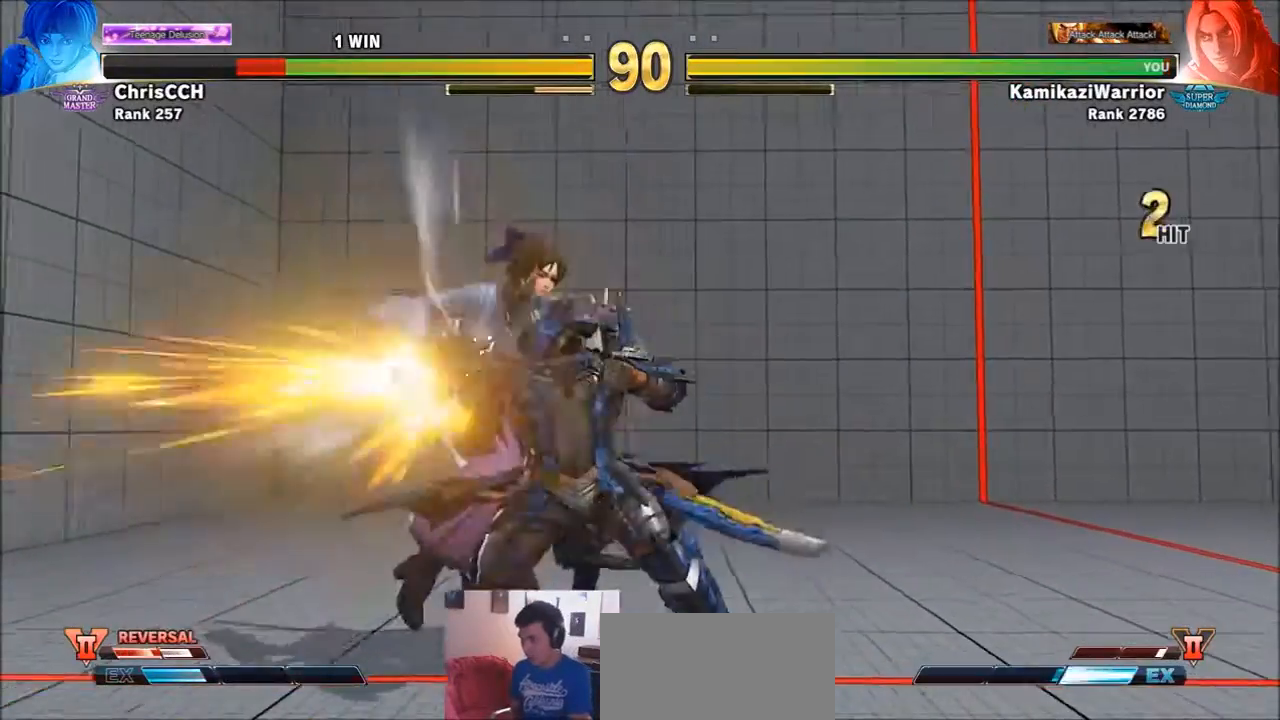
{"buttons": ["CIRCLE", "TRIANGLE"], "left_stick": "center", "events": []}
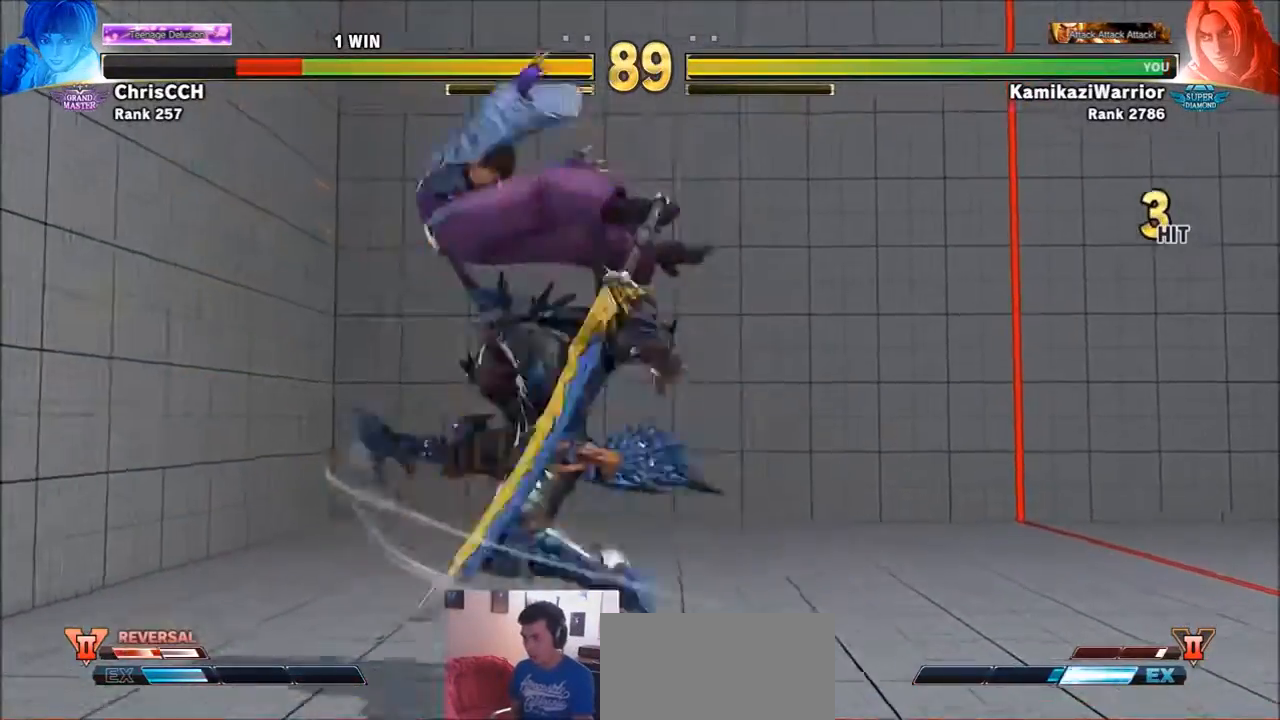
{"buttons": [], "left_stick": "center", "events": [[401, "CIRCLE", "up"], [401, "TRIANGLE", "up"]]}
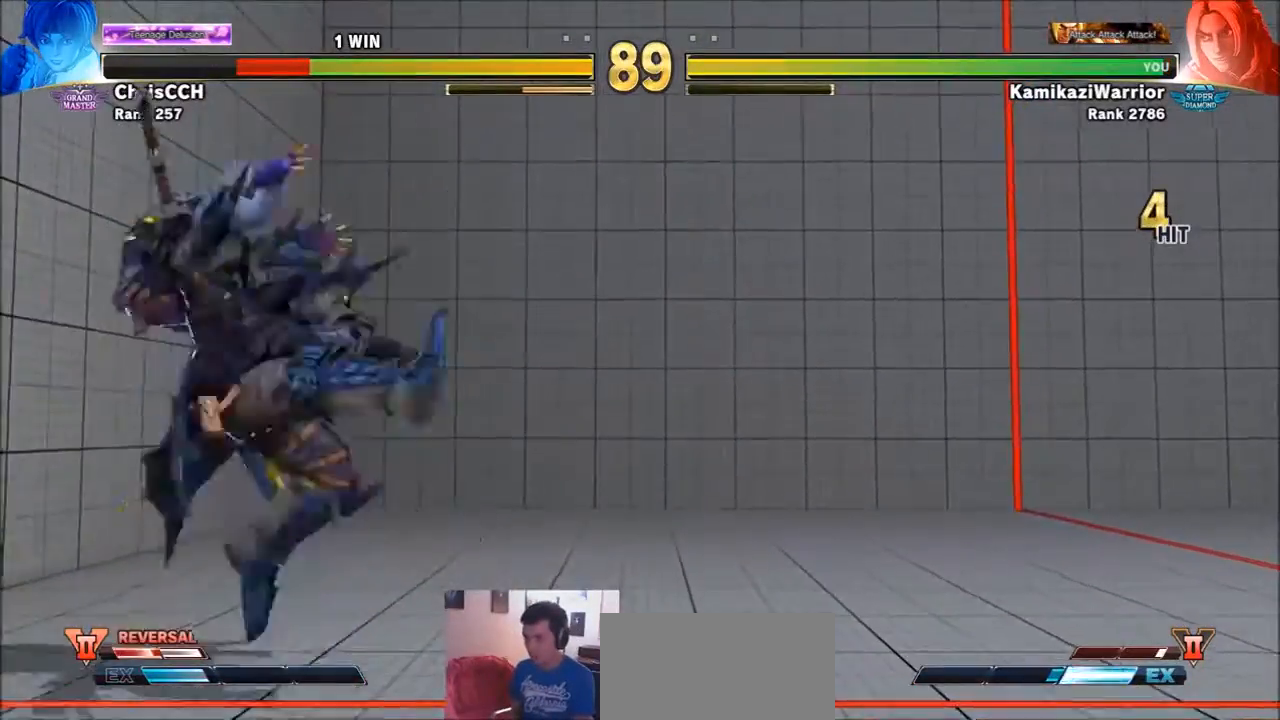
{"buttons": [], "left_stick": "left", "events": [[233, "left_stick", "left"], [333, "left_stick", "center"], [433, "left_stick", "left"]]}
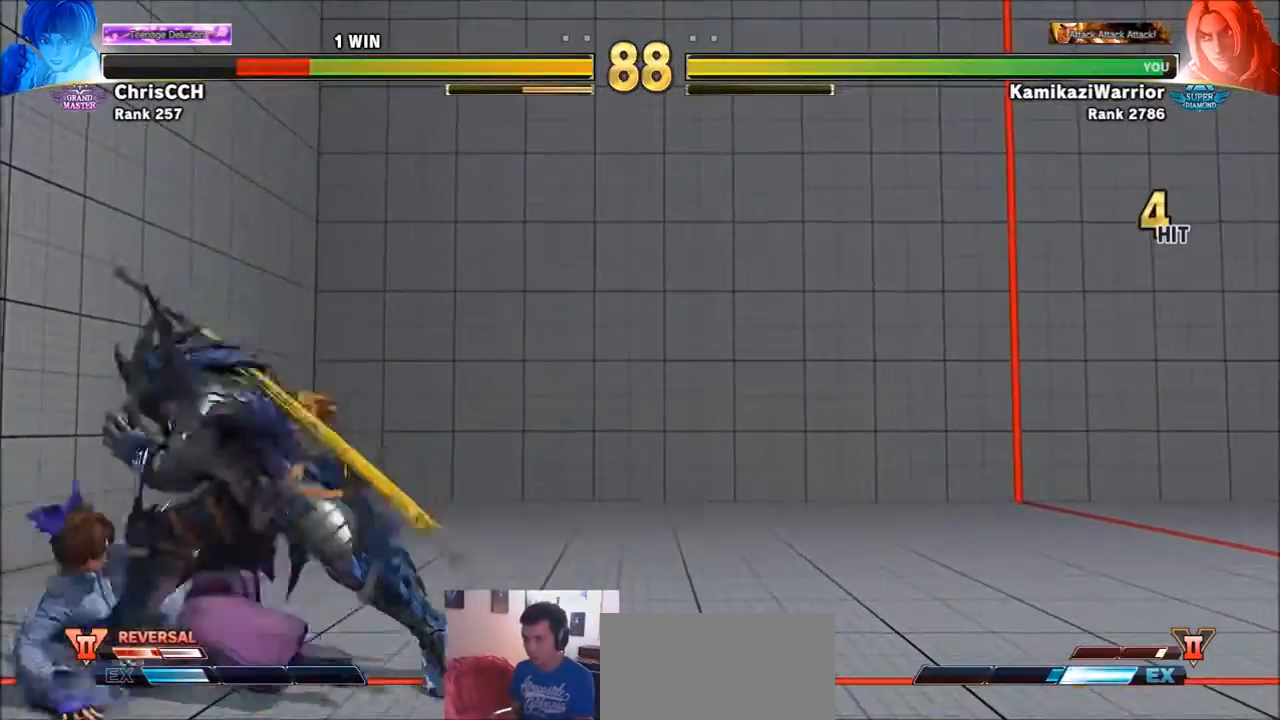
{"buttons": ["TRIANGLE"], "left_stick": "down-left", "events": [[267, "left_stick", "down-left"], [300, "TRIANGLE", "down"]]}
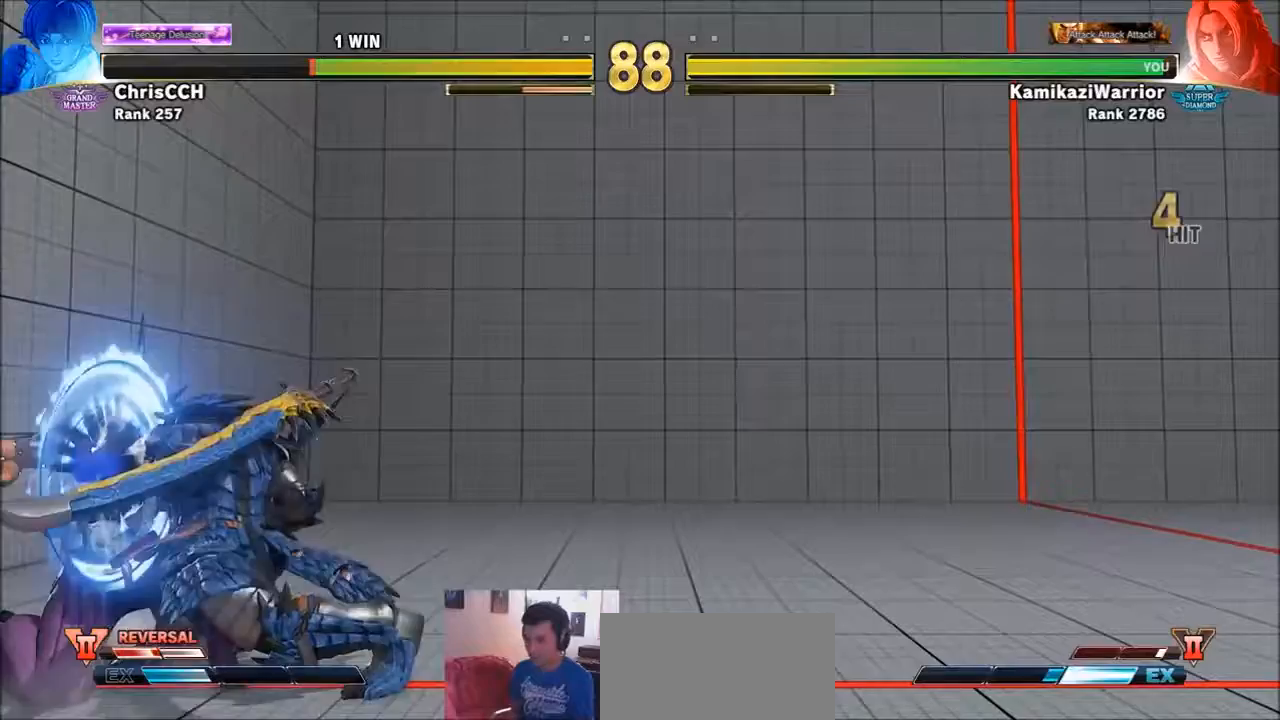
{"buttons": [], "left_stick": "right", "events": [[33, "left_stick", "center"], [133, "left_stick", "right"], [200, "TRIANGLE", "up"]]}
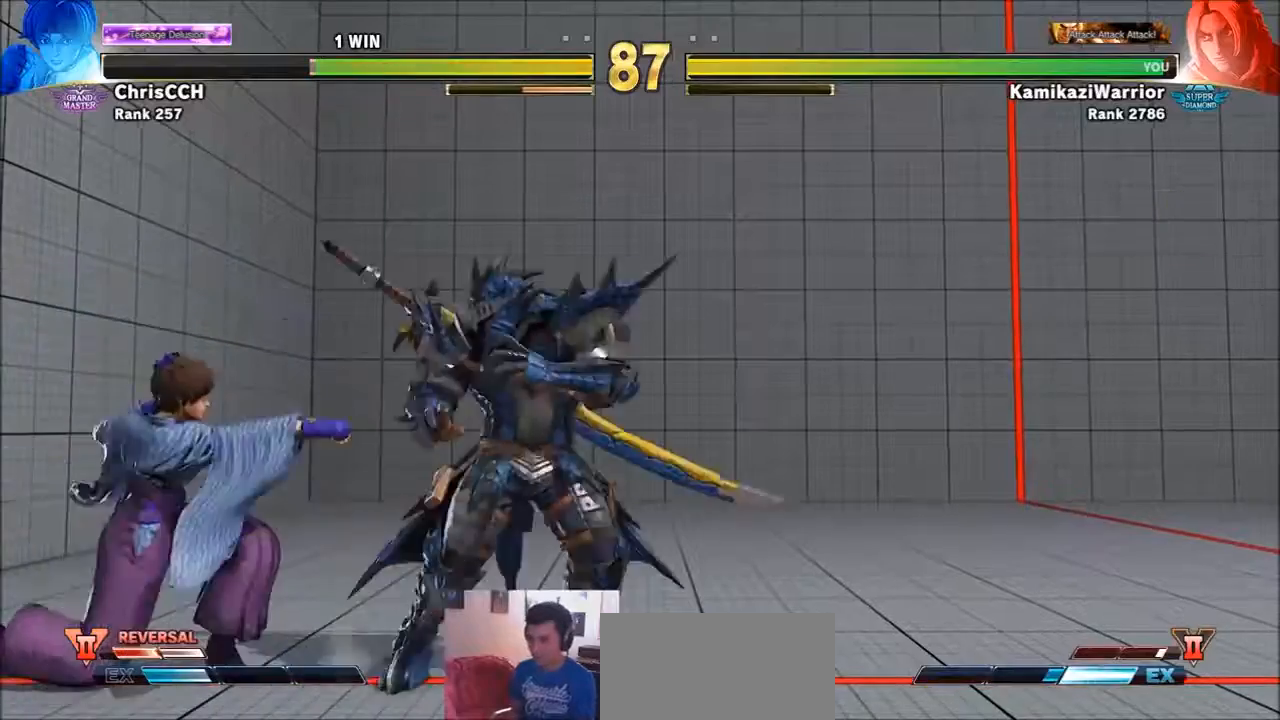
{"buttons": ["L2", "R1"], "left_stick": "center", "events": [[134, "left_stick", "left"], [267, "R1", "down"], [300, "left_stick", "center"], [501, "L2", "down"]]}
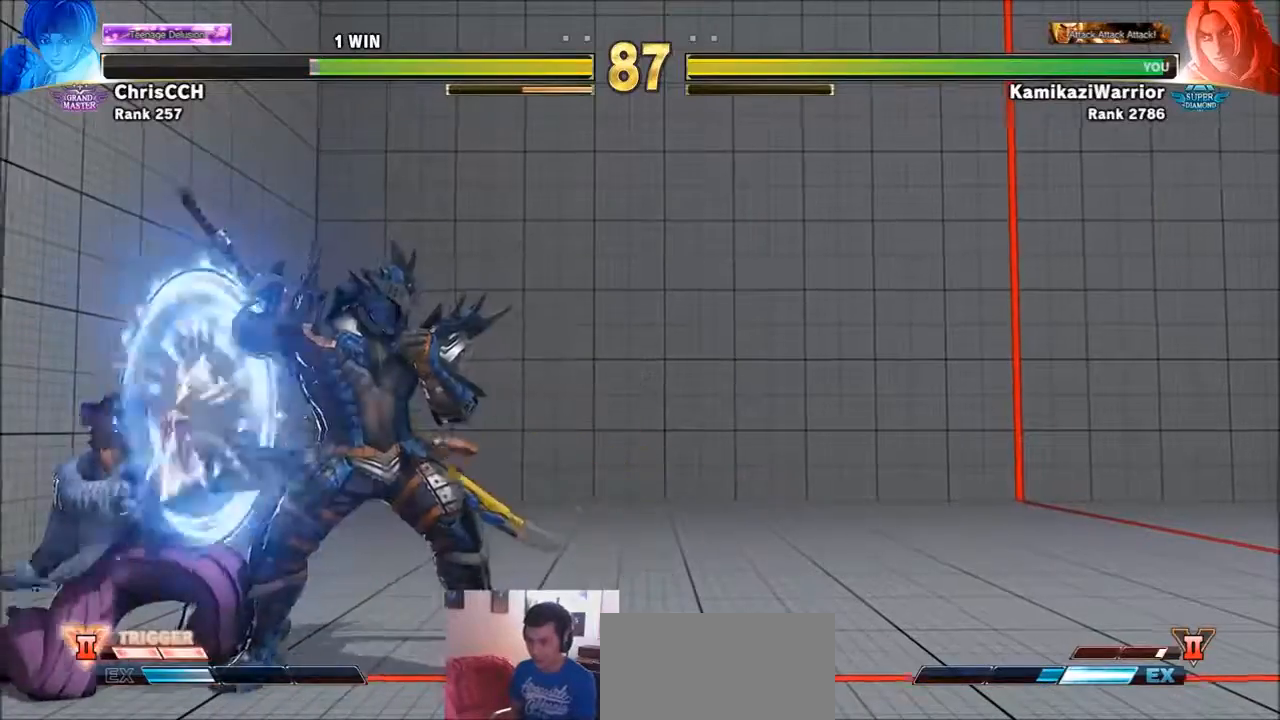
{"buttons": [], "left_stick": "right", "events": [[100, "L2", "up"], [200, "R1", "up"], [300, "left_stick", "right"]]}
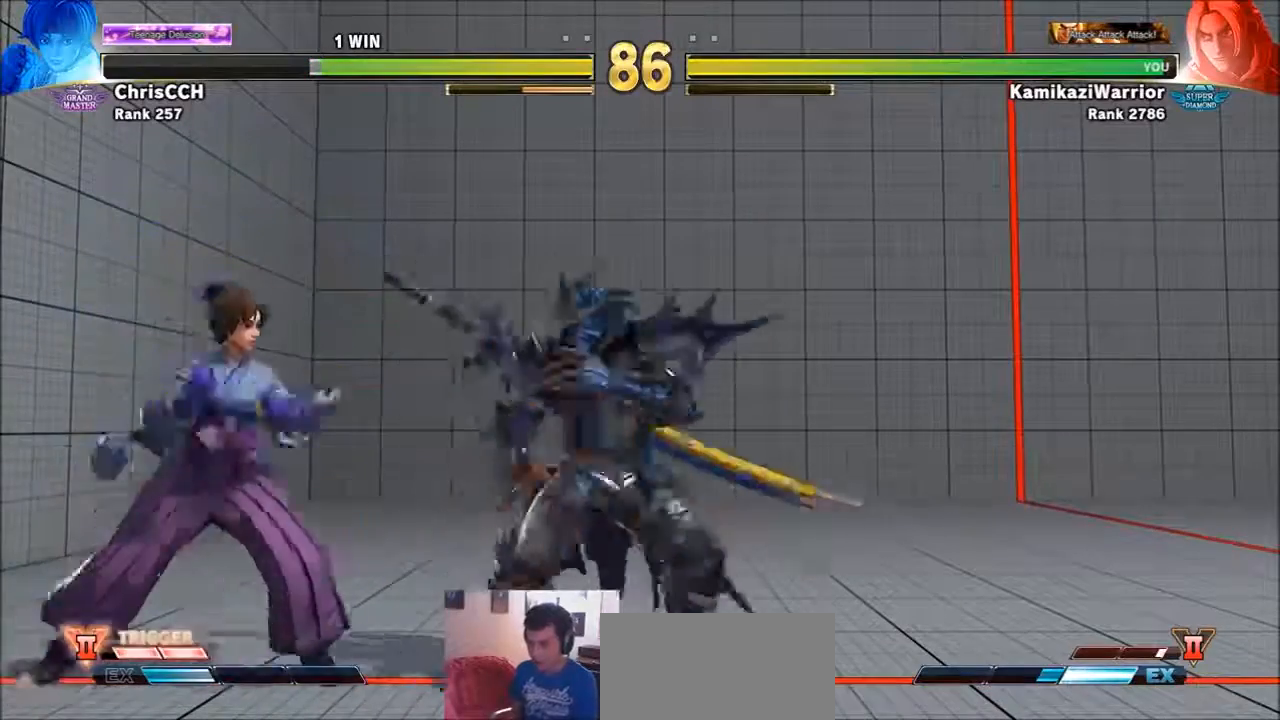
{"buttons": ["CIRCLE"], "left_stick": "center", "events": [[34, "left_stick", "down-right"], [200, "left_stick", "left"], [267, "CIRCLE", "down"], [334, "left_stick", "center"]]}
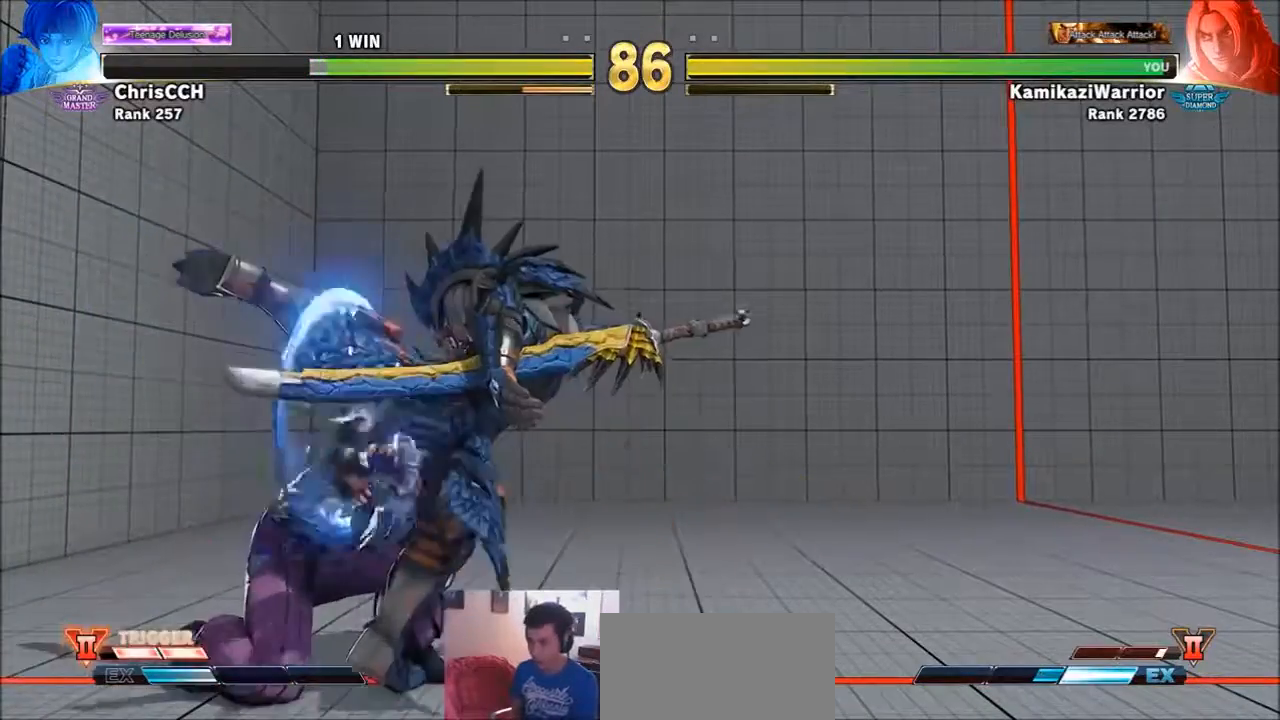
{"buttons": [], "left_stick": "down-right", "events": [[133, "CIRCLE", "up"], [267, "left_stick", "right"], [333, "left_stick", "down-right"]]}
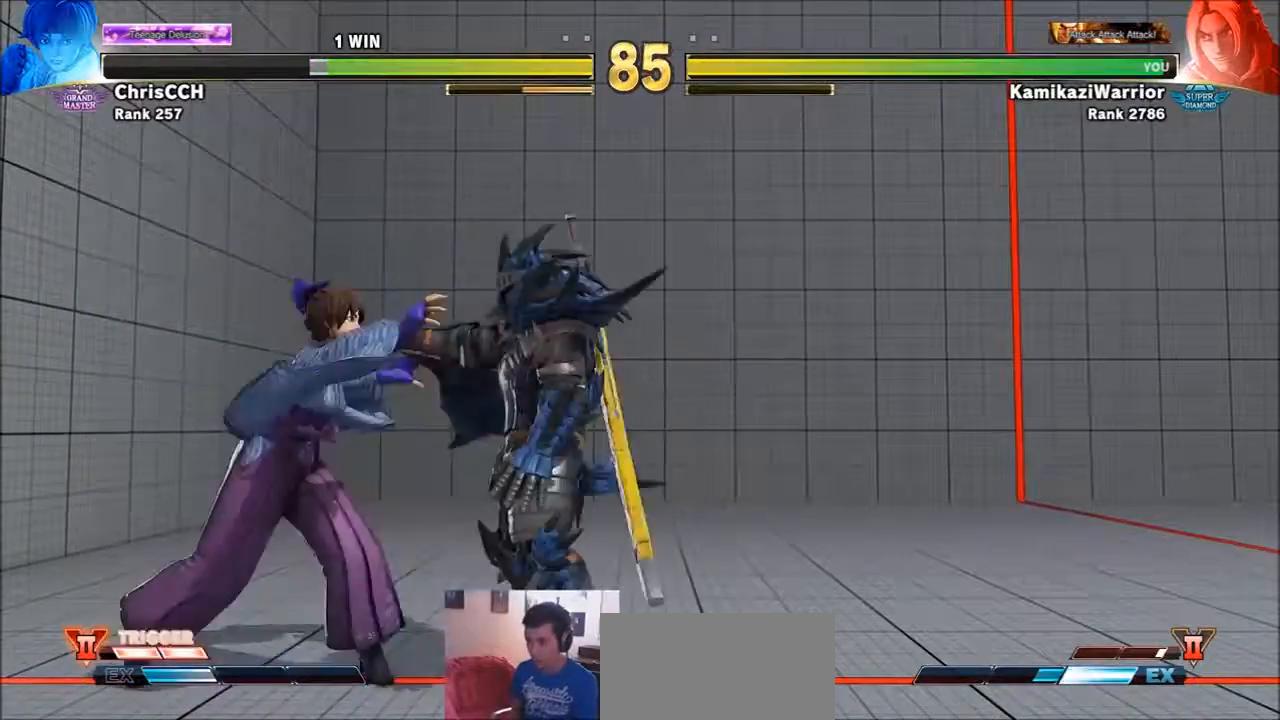
{"buttons": ["SQUARE"], "left_stick": "center", "events": [[200, "left_stick", "right"], [401, "R1", "down"], [434, "SQUARE", "down"], [434, "TRIANGLE", "down"], [467, "left_stick", "center"], [501, "R1", "up"], [501, "TRIANGLE", "up"]]}
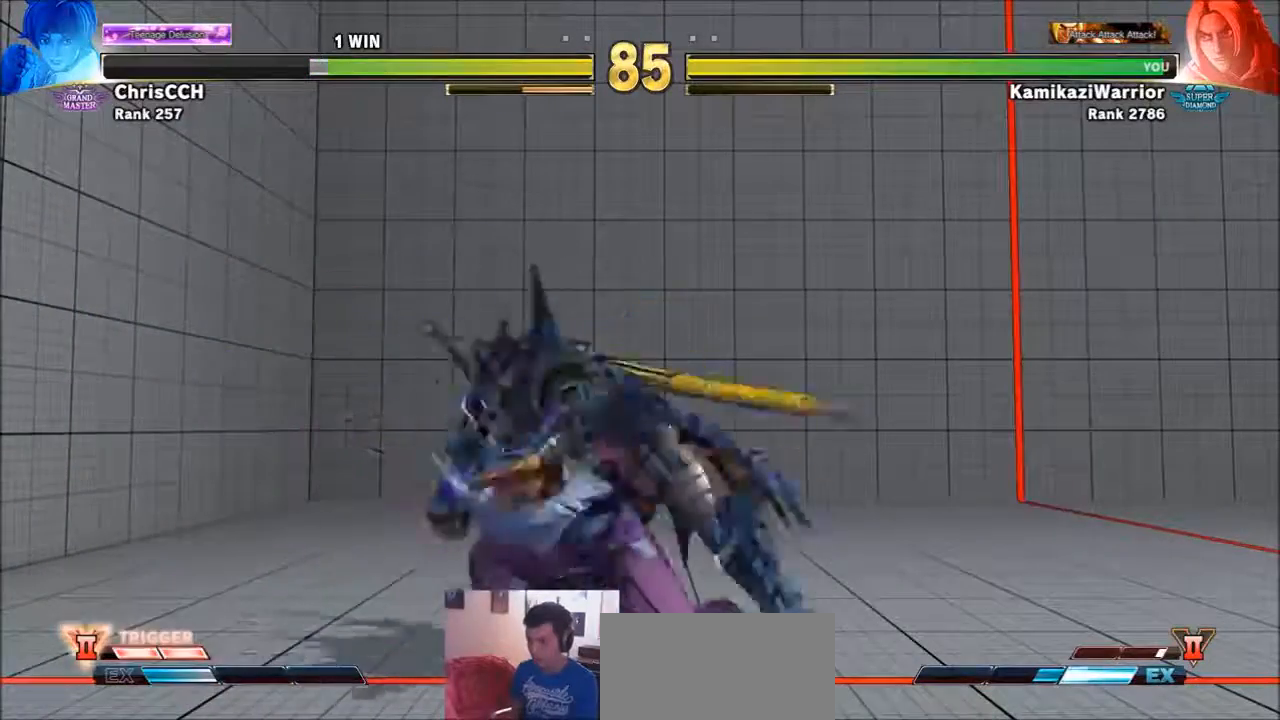
{"buttons": ["SQUARE", "TRIANGLE", "R1"], "left_stick": "center", "events": [[66, "SQUARE", "up"], [133, "R1", "down"], [133, "SQUARE", "down"], [133, "TRIANGLE", "down"], [200, "left_stick", "left"], [233, "R1", "up"], [233, "SQUARE", "up"], [233, "TRIANGLE", "up"], [300, "R1", "down"], [300, "SQUARE", "down"], [300, "TRIANGLE", "down"], [300, "left_stick", "center"], [400, "R1", "up"], [400, "SQUARE", "up"], [400, "TRIANGLE", "up"], [467, "R1", "down"], [467, "TRIANGLE", "down"], [500, "SQUARE", "down"]]}
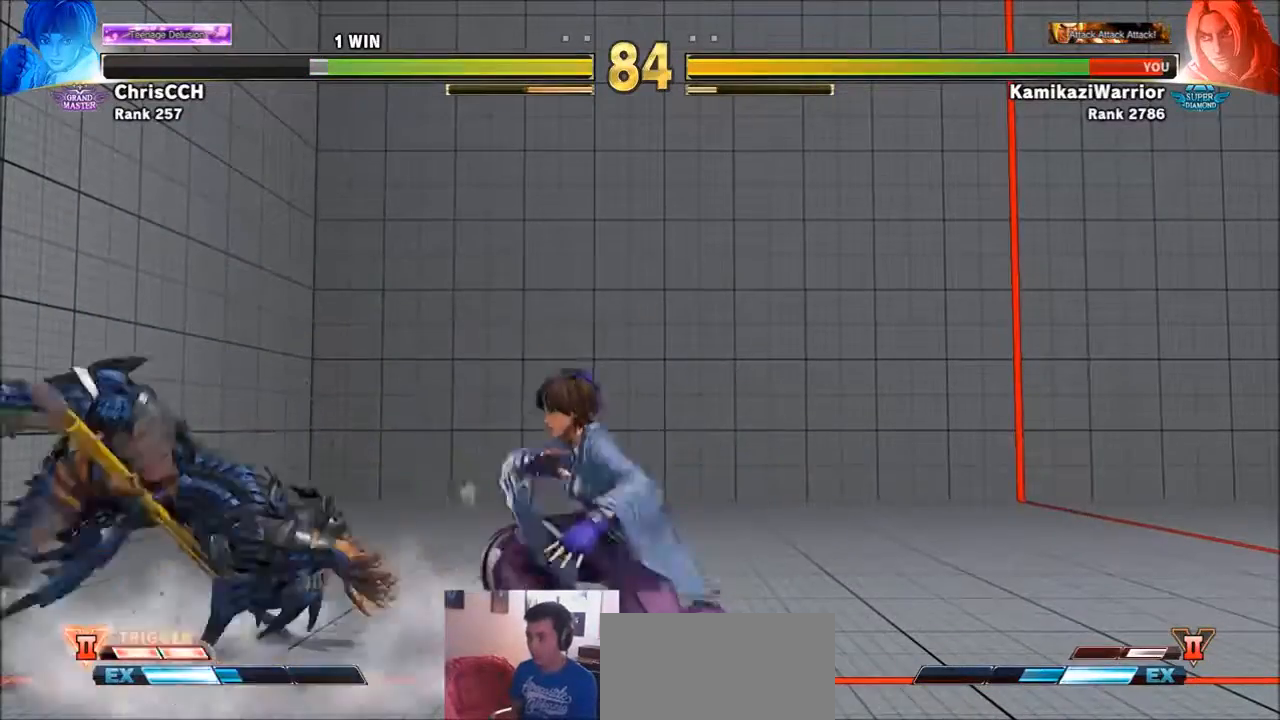
{"buttons": [], "left_stick": "center", "events": [[67, "R1", "up"], [100, "SQUARE", "up"], [100, "TRIANGLE", "up"], [167, "R1", "down"], [167, "SQUARE", "down"], [167, "TRIANGLE", "down"], [267, "R1", "up"], [267, "SQUARE", "up"], [267, "TRIANGLE", "up"], [334, "R1", "down"], [334, "SQUARE", "down"], [334, "TRIANGLE", "down"], [501, "R1", "up"], [501, "SQUARE", "up"], [501, "TRIANGLE", "up"]]}